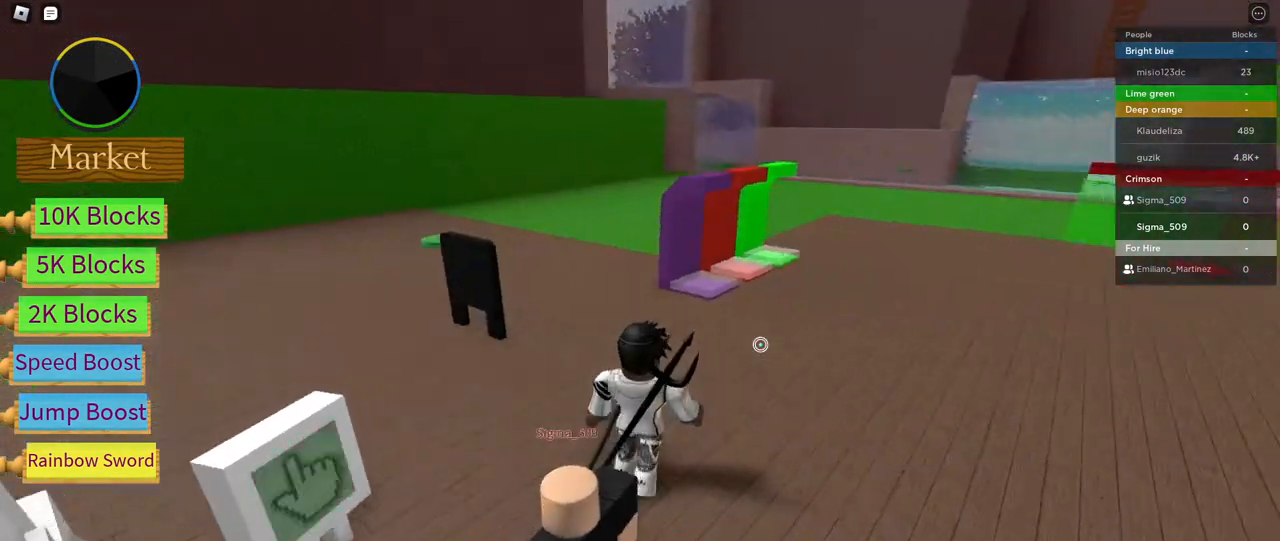
Gameplay with keyboard and mouse; each line is a JSON object with the keys and mouse buttons held at the frame after it. "events" lists presses ("down") and releases ("up") of "a", "ctrl", "d", "e", "f", "q", "r", "s", "shift", "space", "tab", "w", "mouse_left", "mouse_wheel", "mouse_right", "mouse_mb4" and "mouse_mb5" between this image and that frame as [ms after this image, input, new state], when the widget could be followed in between. "mouse_left", "mouse_wheel", "mouse_right", "mouse_mb4", "mouse_mb5" = the "left", "wheel", "right", "mb4", "mb5" buttons of the "mouse" list. No other keys are recorded. "wheel" means that the mouse wheel is clicked or scrolled. Mouse movement is not recorded.
{"keys": ["d", "w"], "mouse": ["right"], "events": [[117, "tab", "down"], [250, "tab", "up"]]}
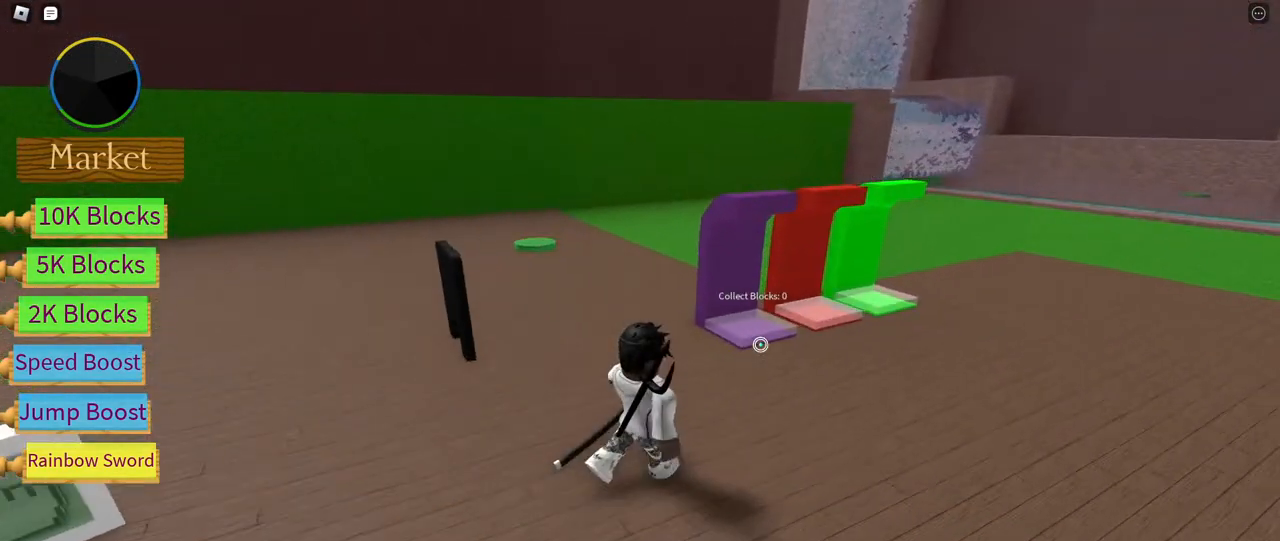
{"keys": ["d", "w"], "mouse": ["right"], "events": [[33, "tab", "down"], [167, "tab", "up"]]}
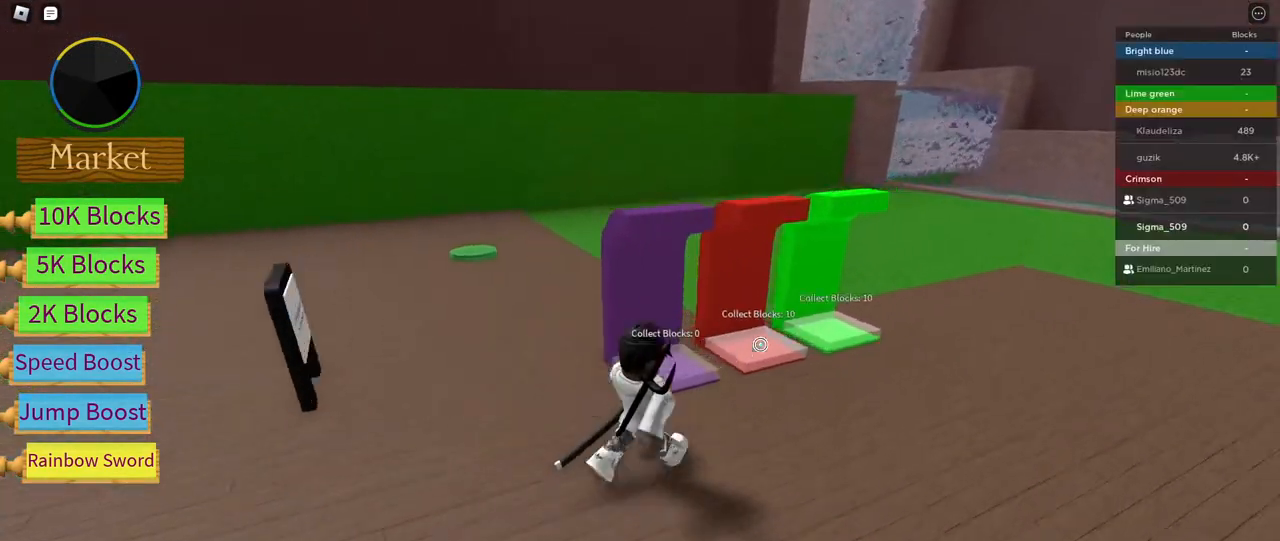
{"keys": [], "mouse": ["right"], "events": [[267, "w", "up"], [350, "d", "up"]]}
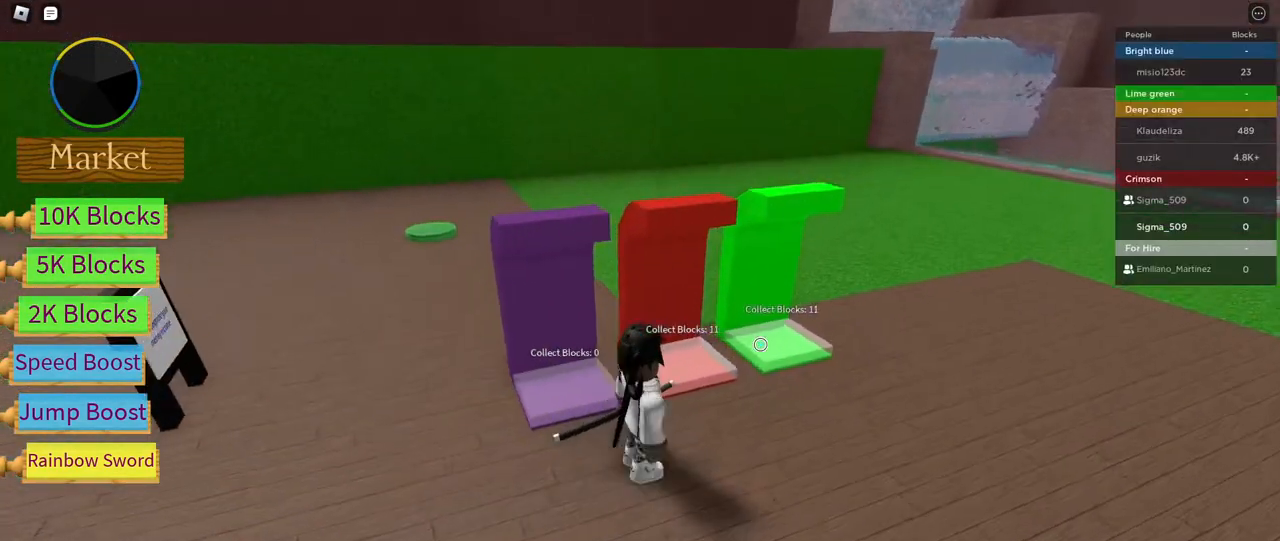
{"keys": ["d", "w"], "mouse": ["right"], "events": [[233, "d", "down"], [267, "w", "down"]]}
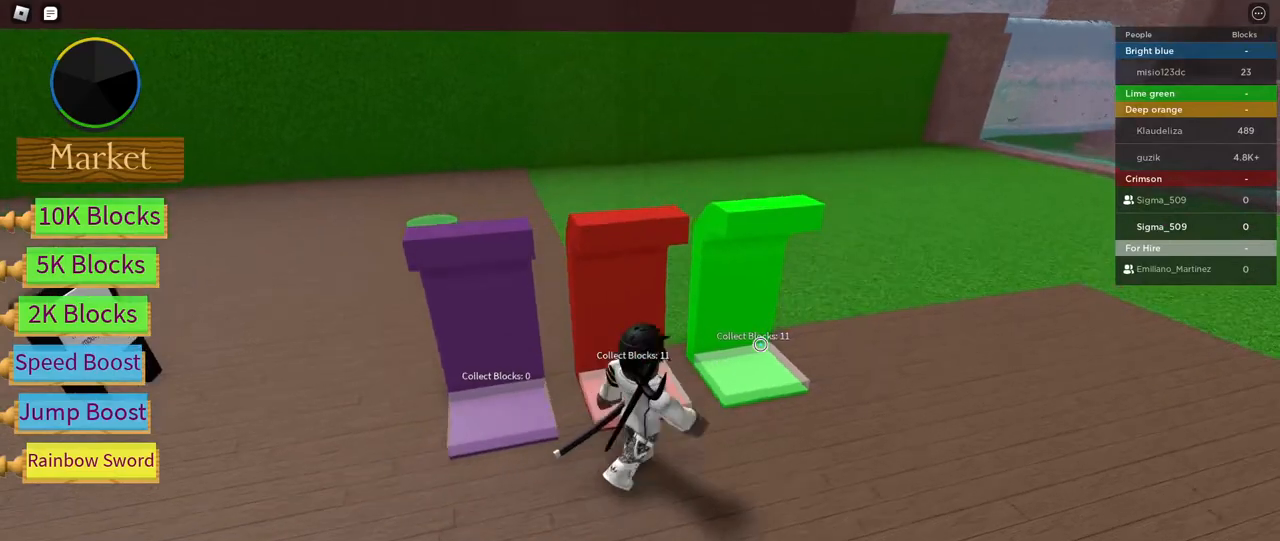
{"keys": ["d"], "mouse": ["right"], "events": [[17, "d", "up"], [100, "w", "up"], [167, "w", "down"], [267, "w", "up"], [383, "d", "down"]]}
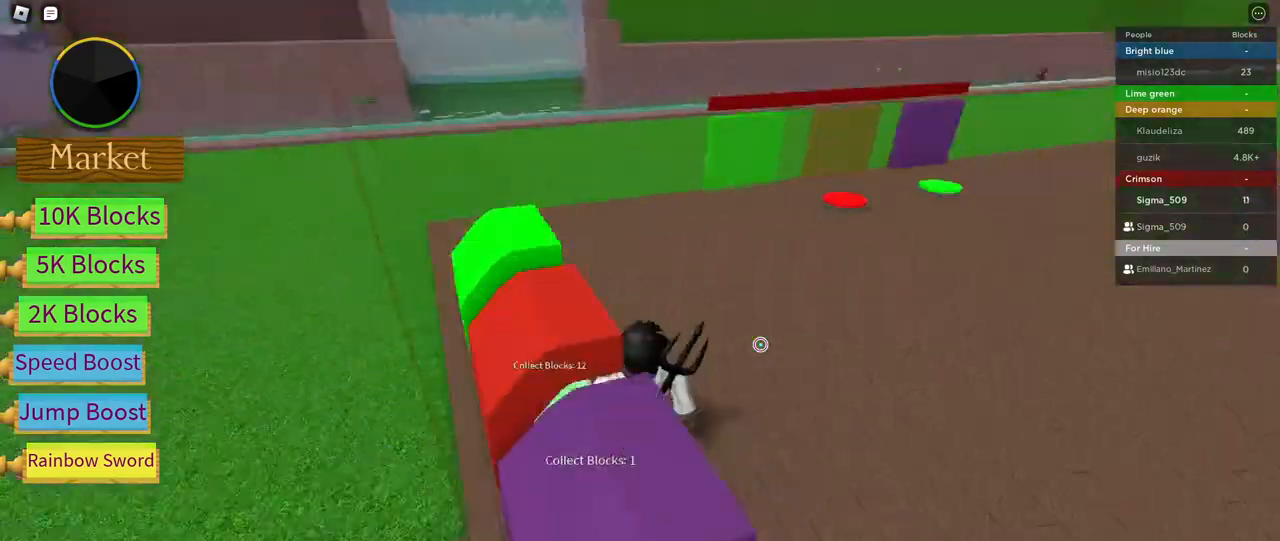
{"keys": ["w"], "mouse": ["right"], "events": [[67, "w", "down"], [133, "tab", "down"], [200, "d", "up"], [333, "tab", "up"]]}
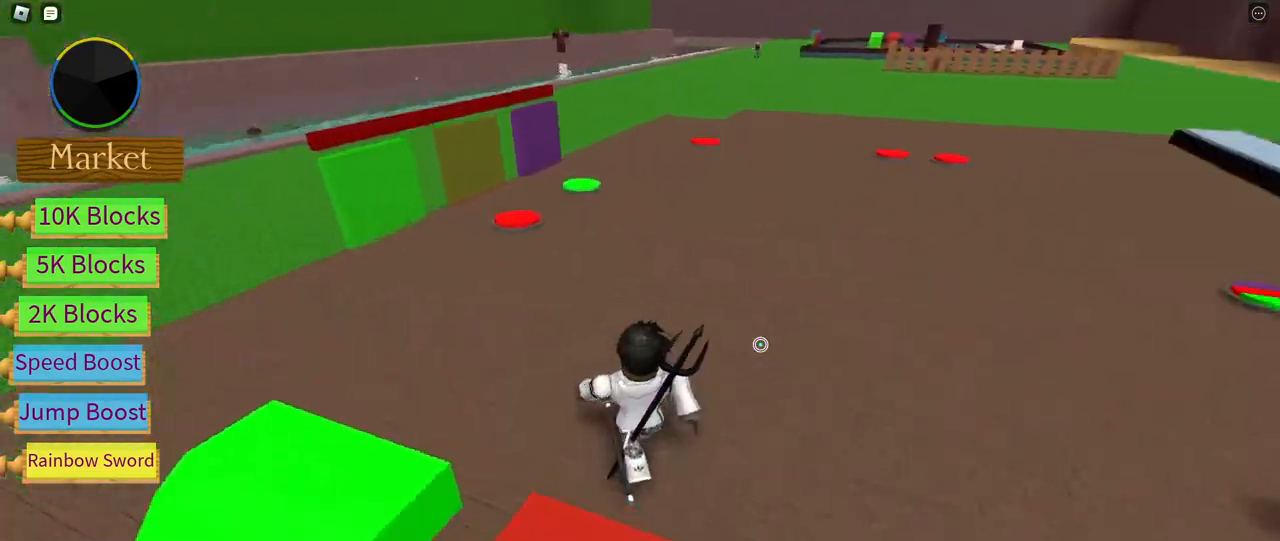
{"keys": ["a", "w"], "mouse": ["right"], "events": [[317, "a", "down"]]}
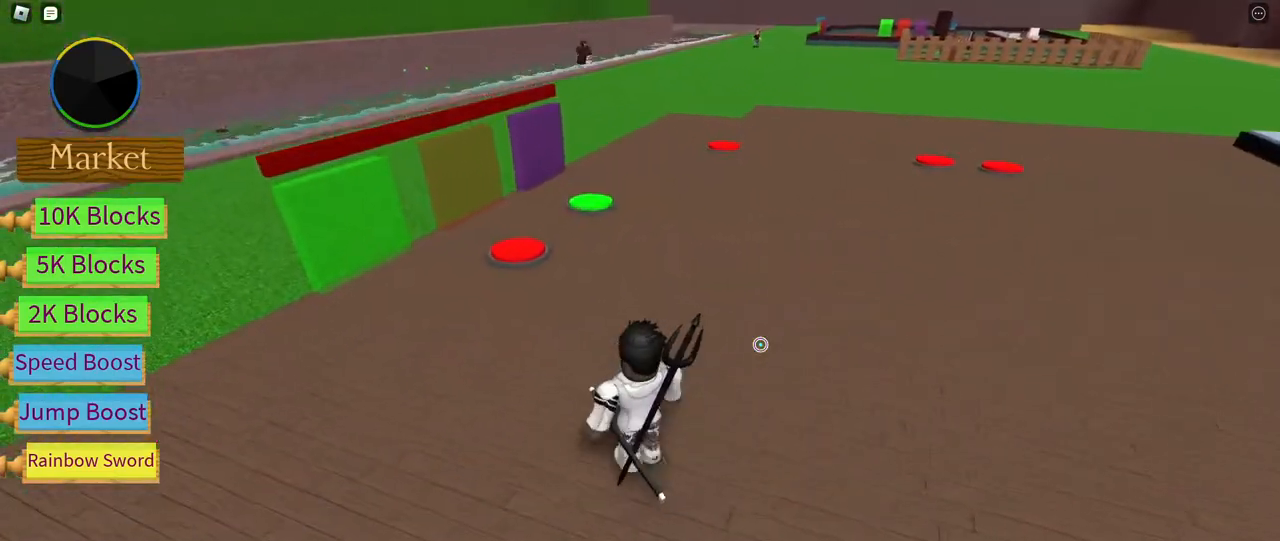
{"keys": ["w"], "mouse": ["right"], "events": [[383, "a", "up"]]}
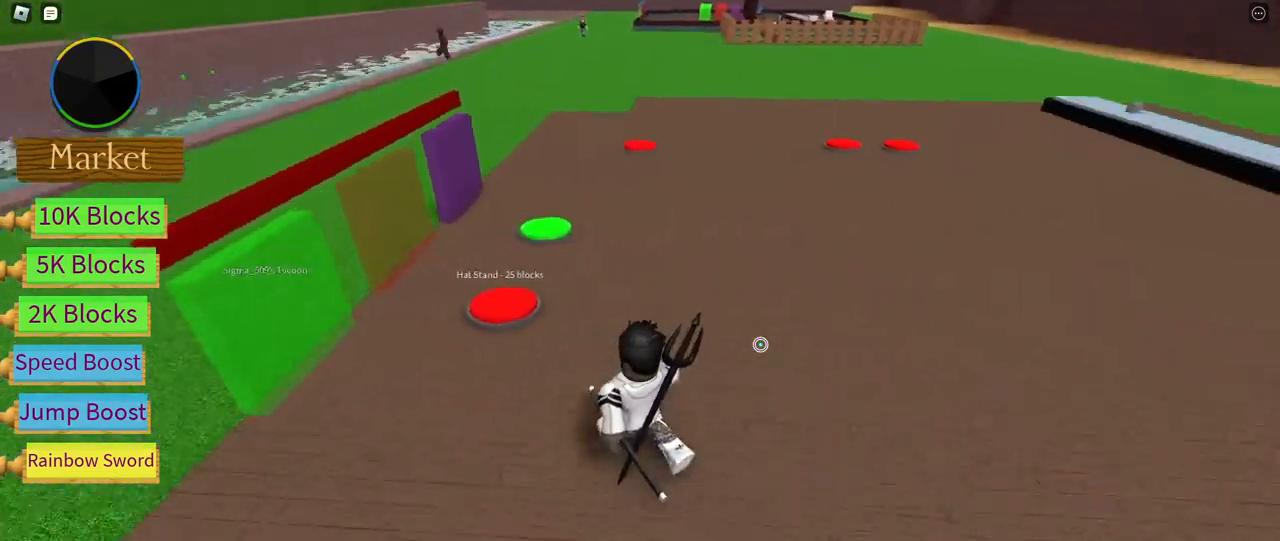
{"keys": ["w"], "mouse": ["right"], "events": []}
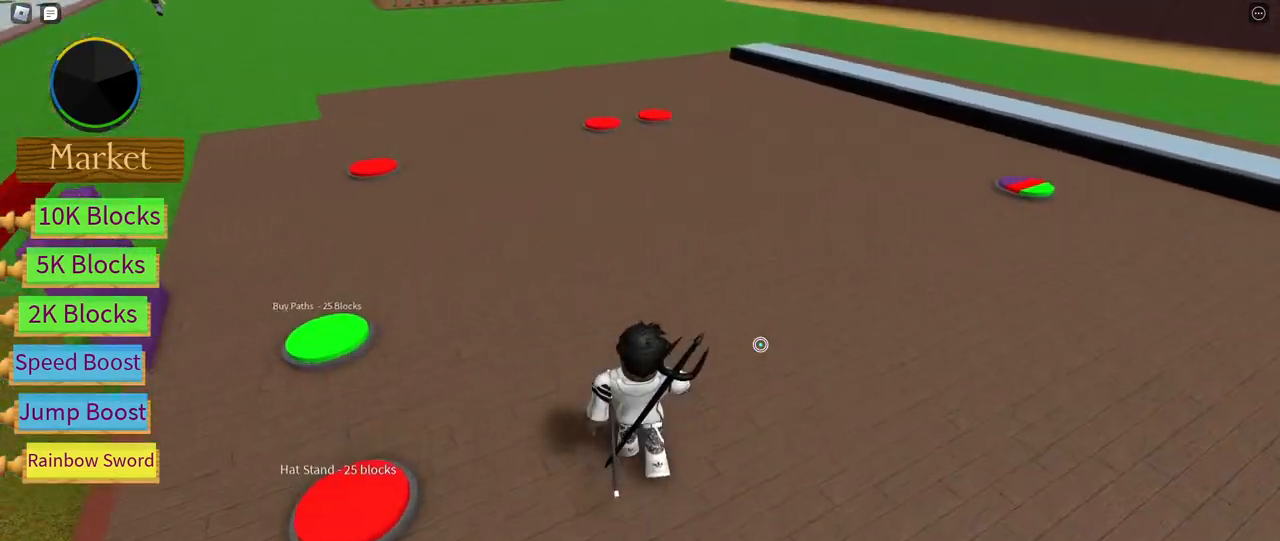
{"keys": ["a"], "mouse": ["right"], "events": [[217, "a", "down"], [300, "w", "up"]]}
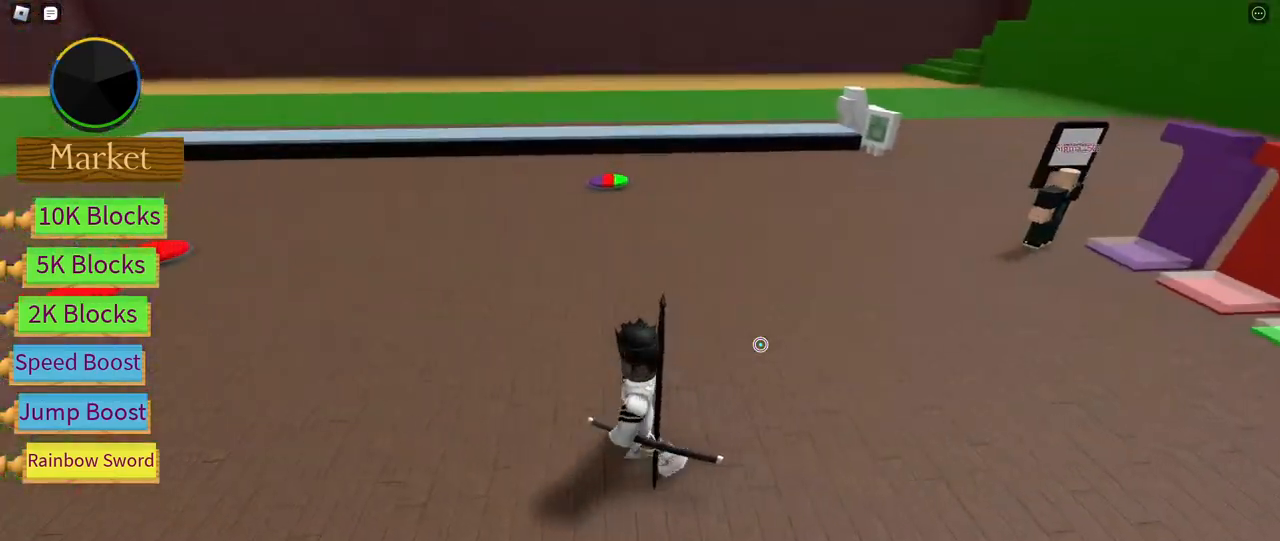
{"keys": ["a"], "mouse": ["right"], "events": []}
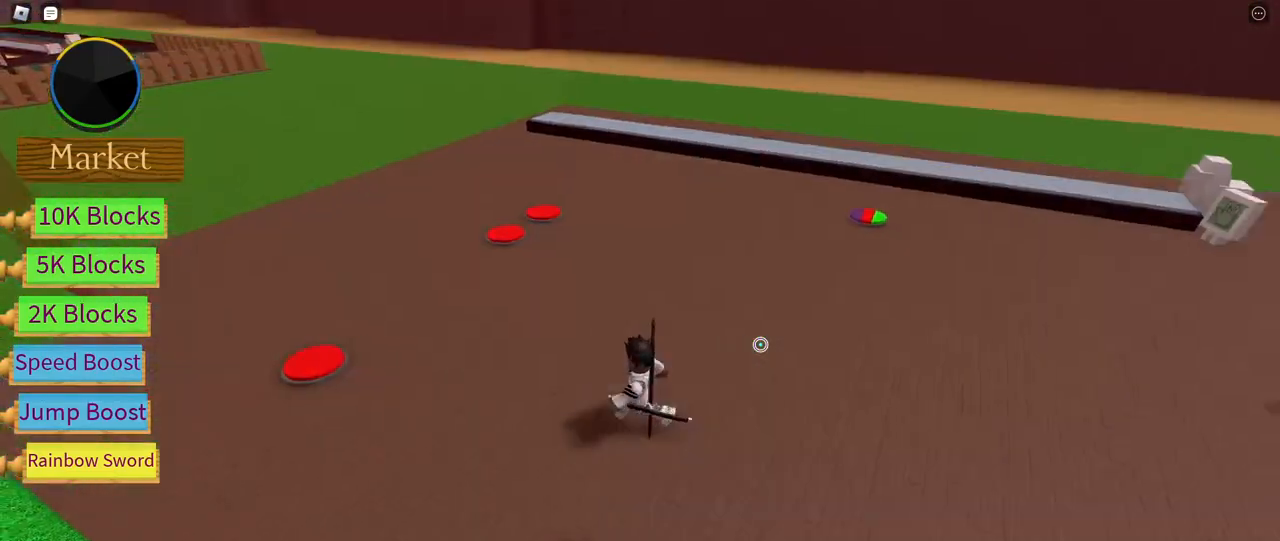
{"keys": ["a", "w"], "mouse": ["right"], "events": [[283, "w", "down"]]}
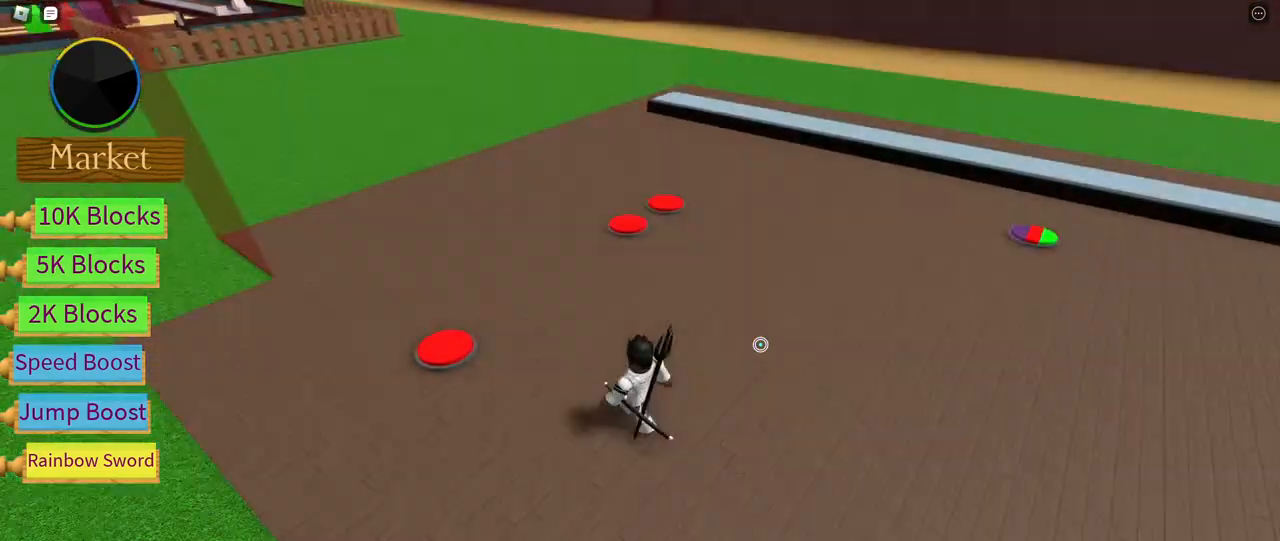
{"keys": ["w"], "mouse": ["right"], "events": [[433, "a", "up"]]}
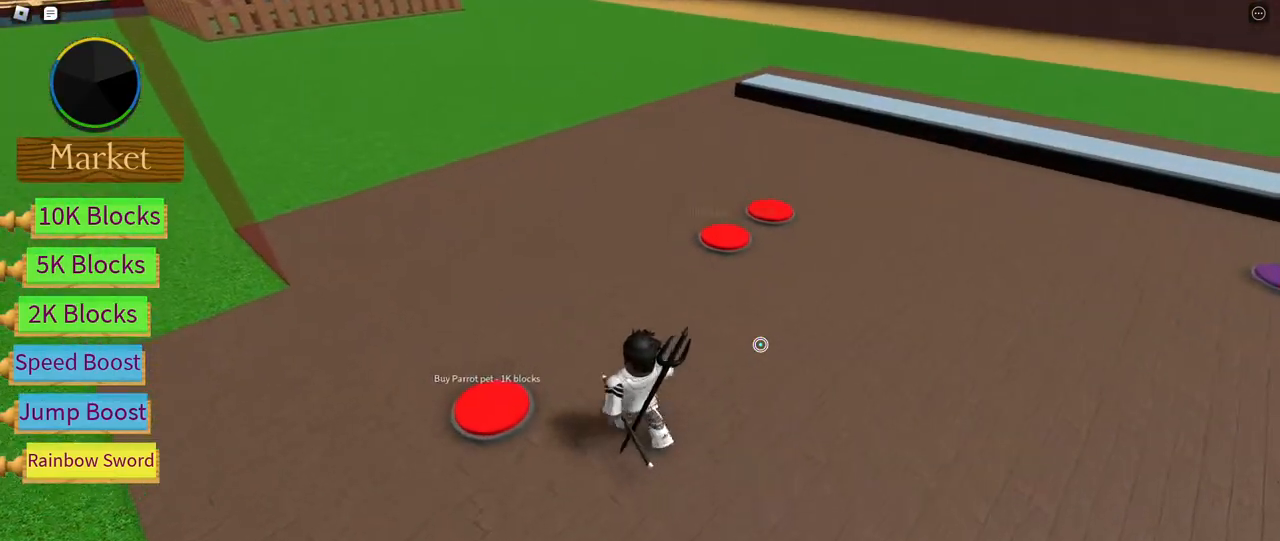
{"keys": ["w"], "mouse": ["right"], "events": []}
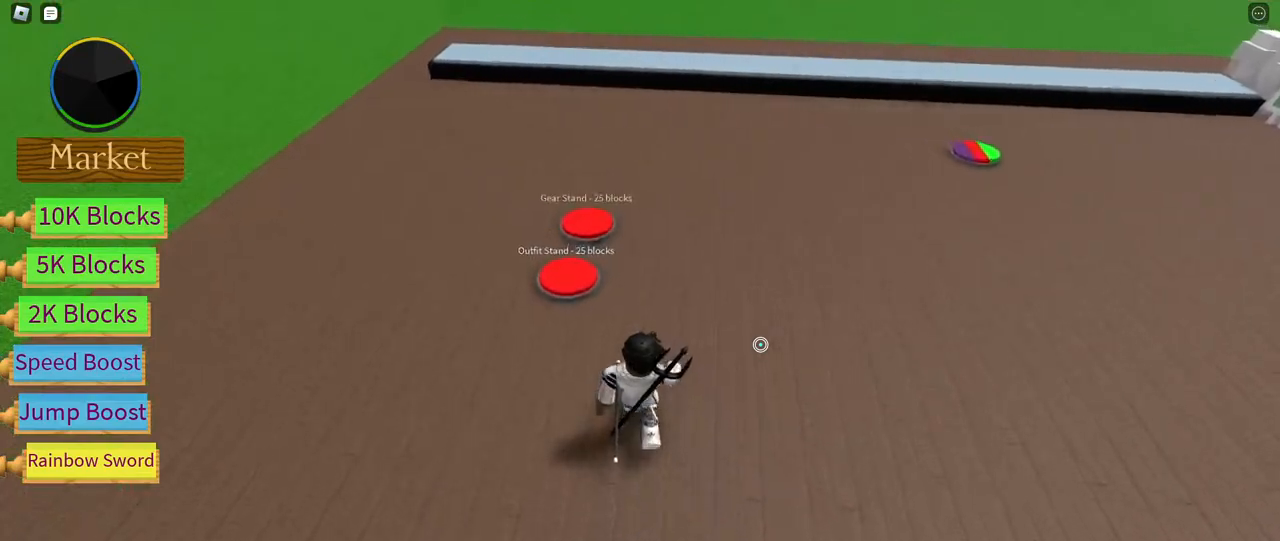
{"keys": ["d", "w"], "mouse": ["right"], "events": [[250, "d", "down"]]}
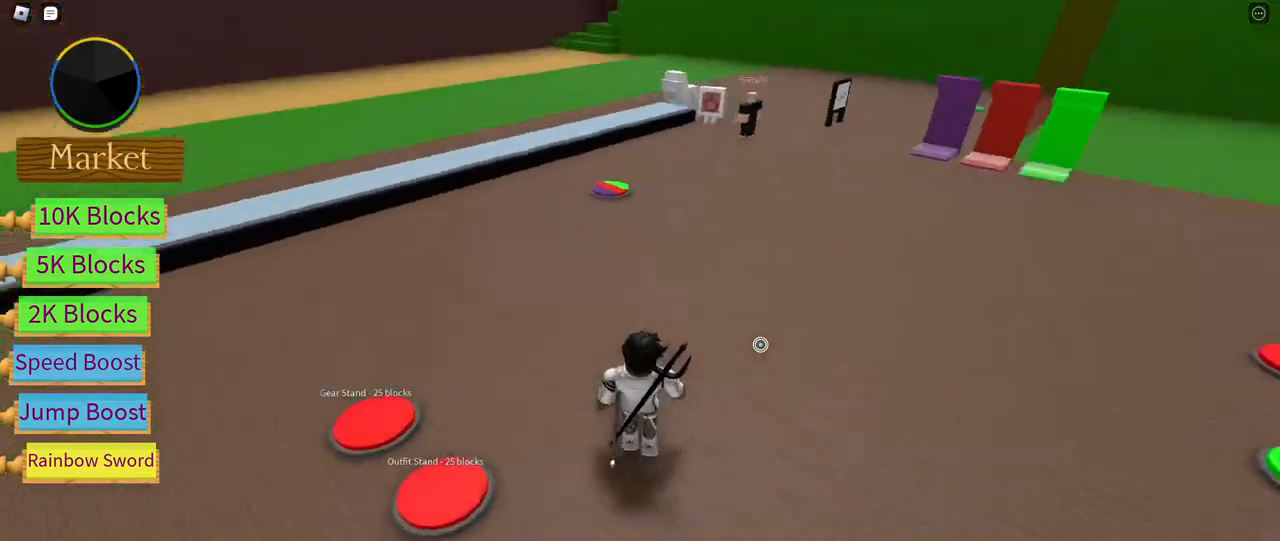
{"keys": ["w"], "mouse": [], "events": [[17, "d", "up"], [283, "mouse_right", "up"]]}
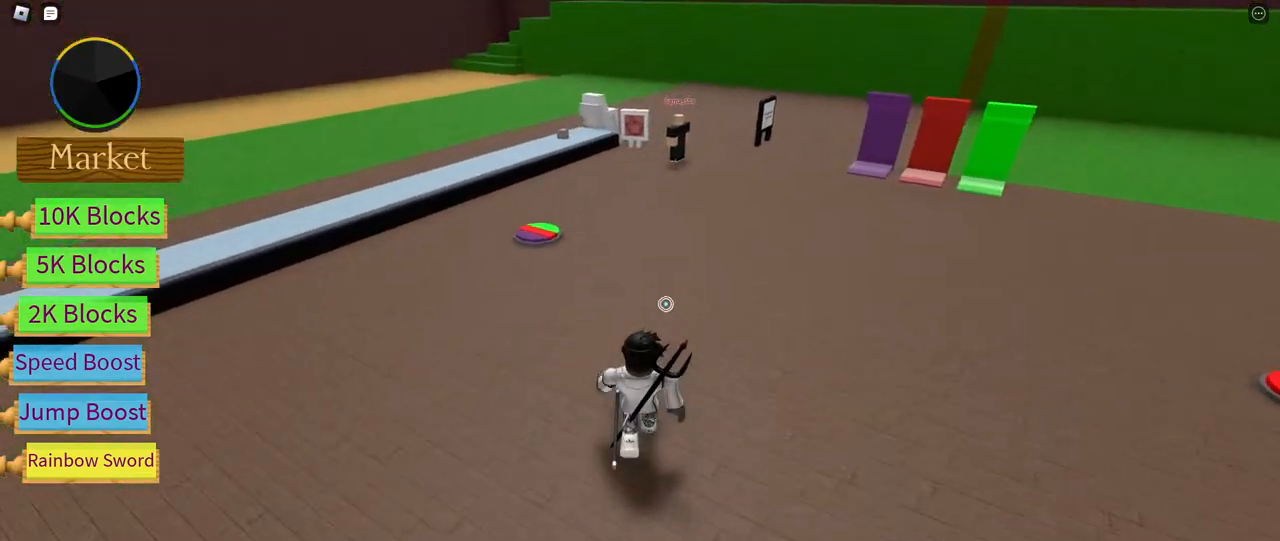
{"keys": ["w"], "mouse": [], "events": [[33, "a", "down"], [333, "mouse_wheel", "down"], [383, "a", "up"], [383, "mouse_wheel", "up"]]}
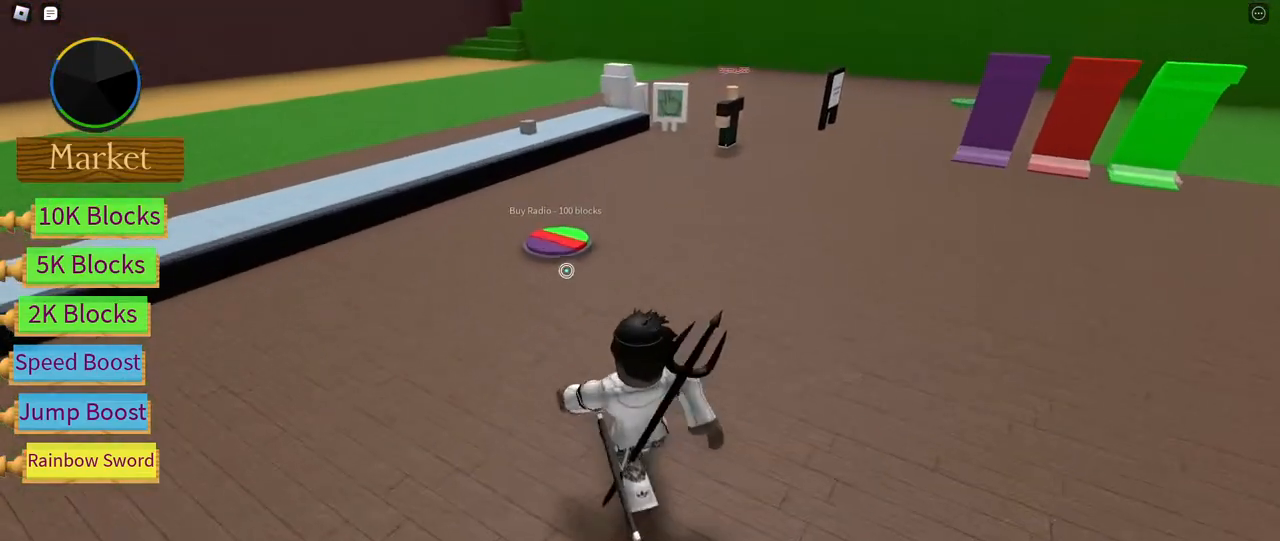
{"keys": ["w"], "mouse": [], "events": []}
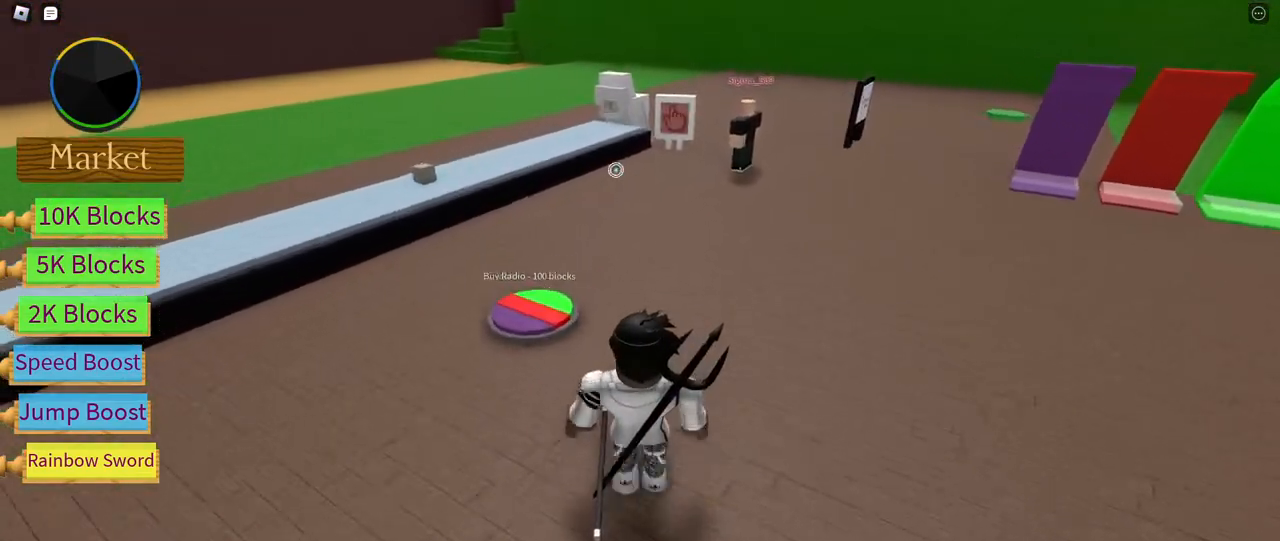
{"keys": ["w"], "mouse": [], "events": [[467, "mouse_left", "down"], [500, "mouse_left", "up"]]}
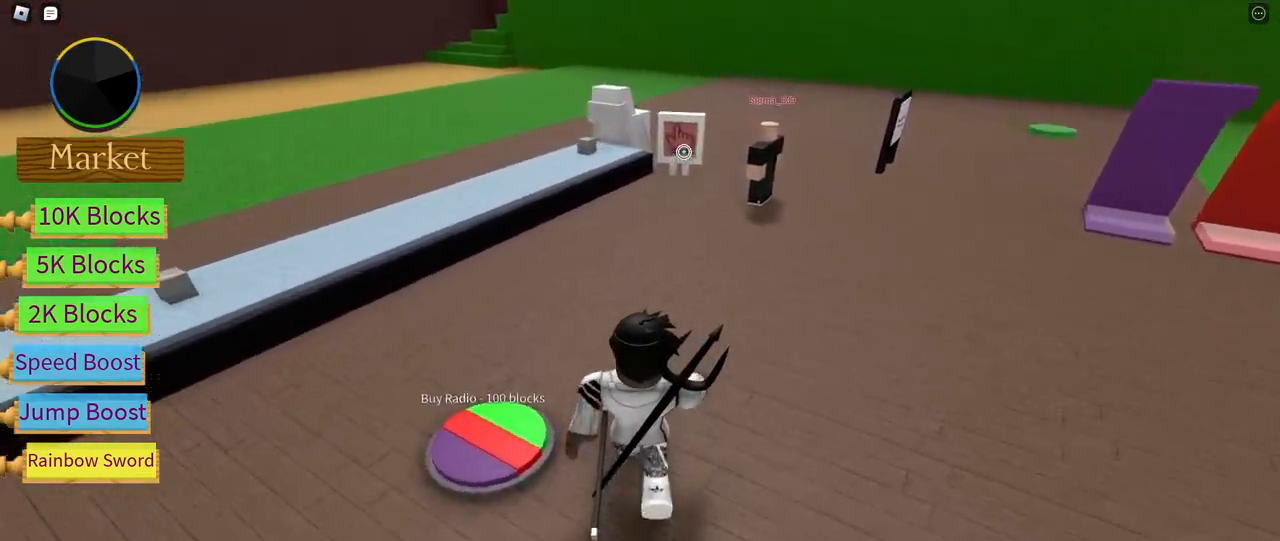
{"keys": ["w"], "mouse": [], "events": [[100, "mouse_left", "down"], [150, "mouse_left", "up"], [233, "mouse_left", "down"], [333, "mouse_left", "up"], [400, "mouse_left", "down"], [467, "mouse_left", "up"]]}
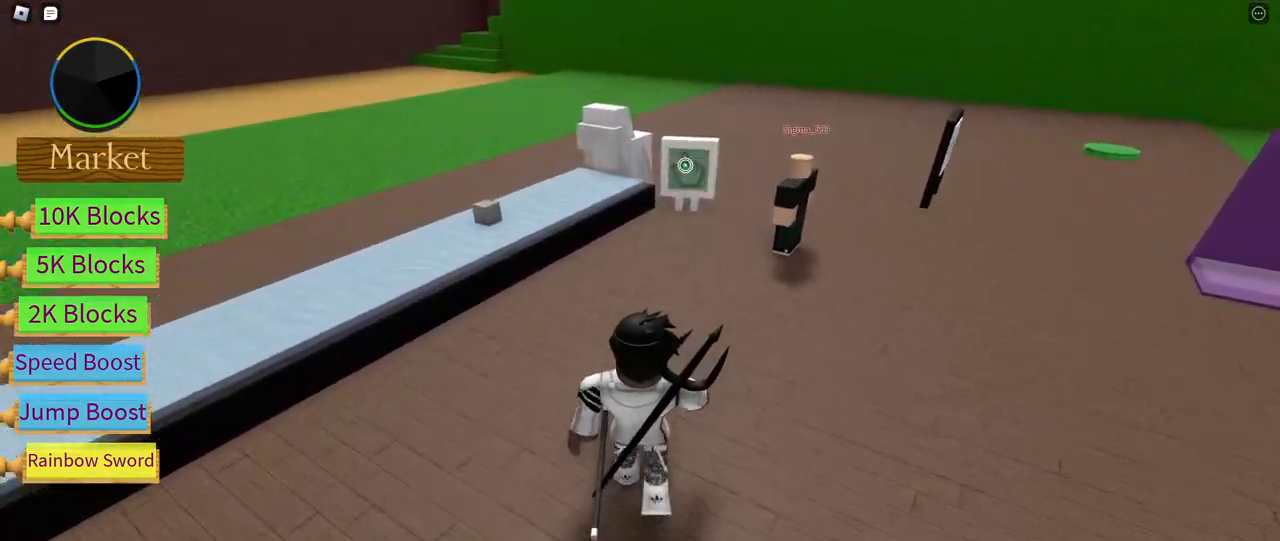
{"keys": ["w"], "mouse": ["left"], "events": [[33, "mouse_left", "down"], [117, "mouse_left", "up"], [150, "mouse_left", "down"], [217, "mouse_left", "up"], [267, "mouse_left", "down"], [367, "mouse_left", "up"], [433, "mouse_left", "down"]]}
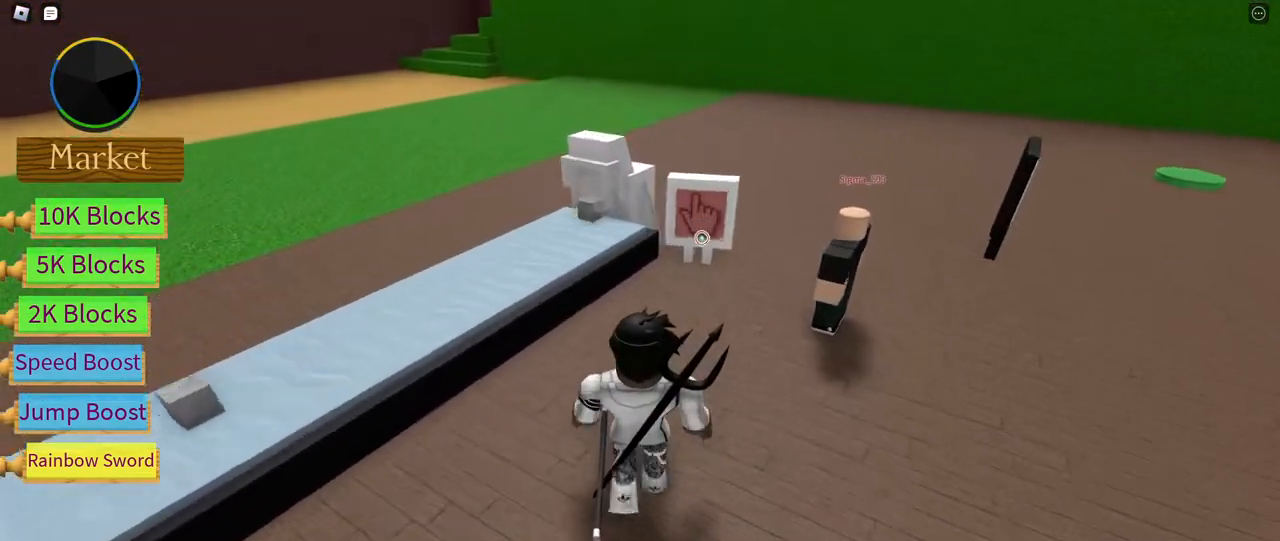
{"keys": [], "mouse": [], "events": [[50, "w", "up"], [83, "mouse_left", "up"], [117, "mouse_left", "down"], [183, "mouse_left", "up"], [217, "mouse_left", "down"], [267, "mouse_left", "up"], [317, "mouse_left", "down"], [367, "mouse_left", "up"], [417, "mouse_left", "down"], [467, "mouse_left", "up"]]}
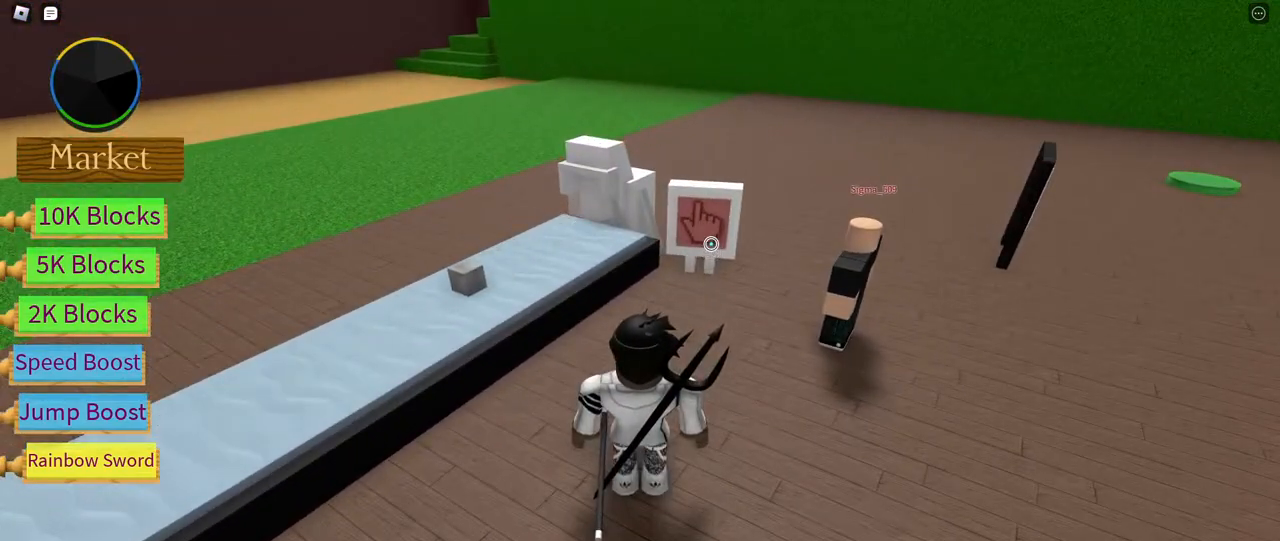
{"keys": [], "mouse": [], "events": [[17, "mouse_left", "down"], [17, "w", "down"], [67, "mouse_left", "up"], [117, "mouse_left", "down"], [167, "mouse_left", "up"], [183, "w", "up"], [200, "mouse_left", "down"], [267, "mouse_left", "up"], [317, "mouse_left", "down"], [367, "mouse_left", "up"], [433, "mouse_left", "down"], [467, "mouse_left", "up"]]}
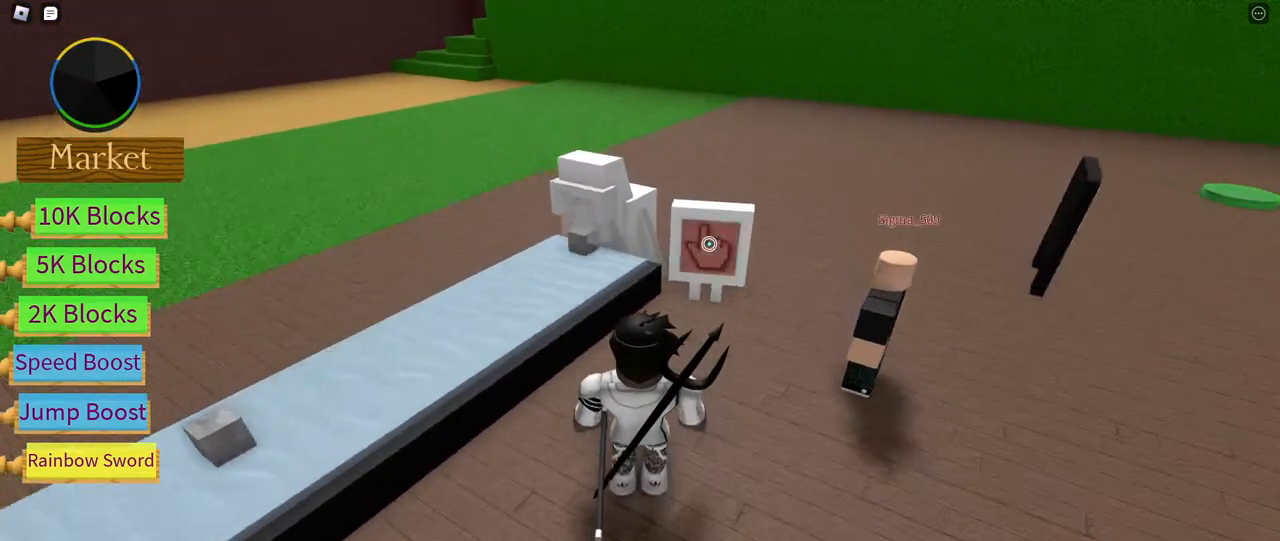
{"keys": ["d", "w"], "mouse": ["right"], "events": [[17, "mouse_left", "down"], [83, "mouse_left", "up"], [133, "mouse_left", "down"], [183, "mouse_left", "up"], [217, "d", "down"], [283, "mouse_right", "down"], [367, "w", "down"]]}